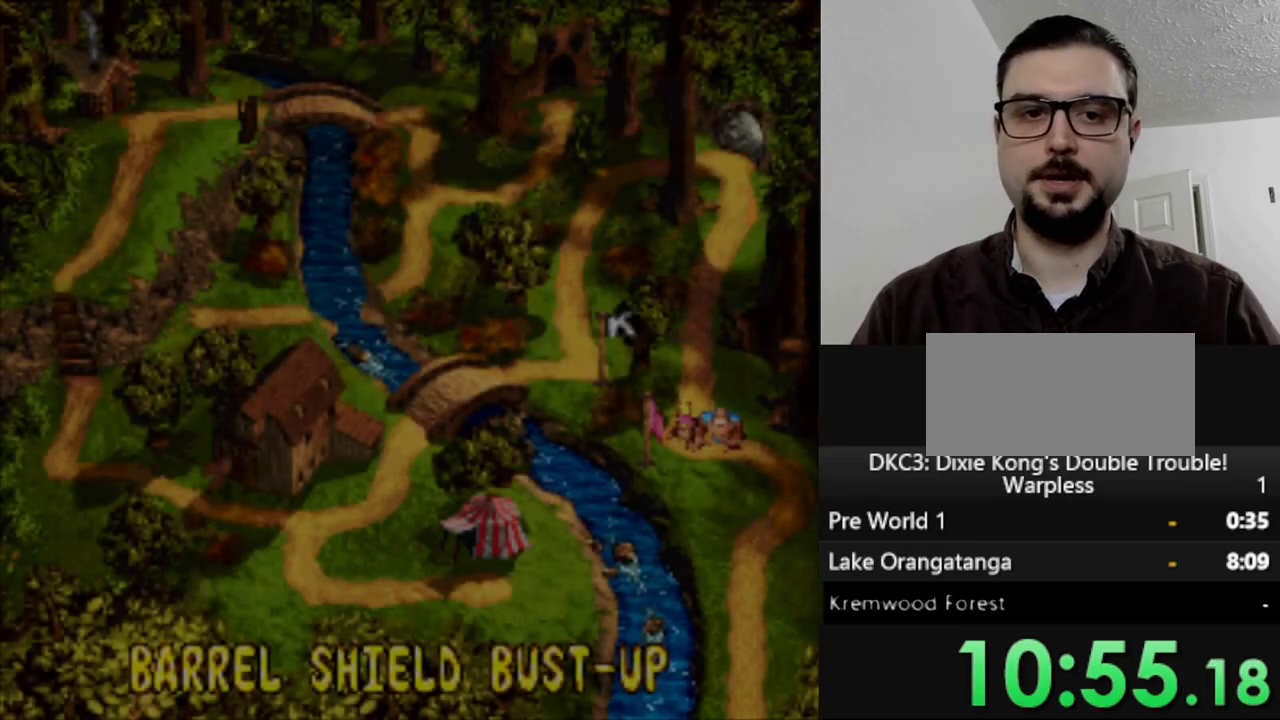
Gameplay with a controller (Nintendo layout); each line is a JSON object with the inputs held at the frame after it. "events" lists button and stick changes between this image and that frame as [ms after this image, input, new state], when the widget could be followed in between. Not read: L3 R3.
{"buttons": ["DPAD_UP"], "events": [[217, "DPAD_UP", "down"]]}
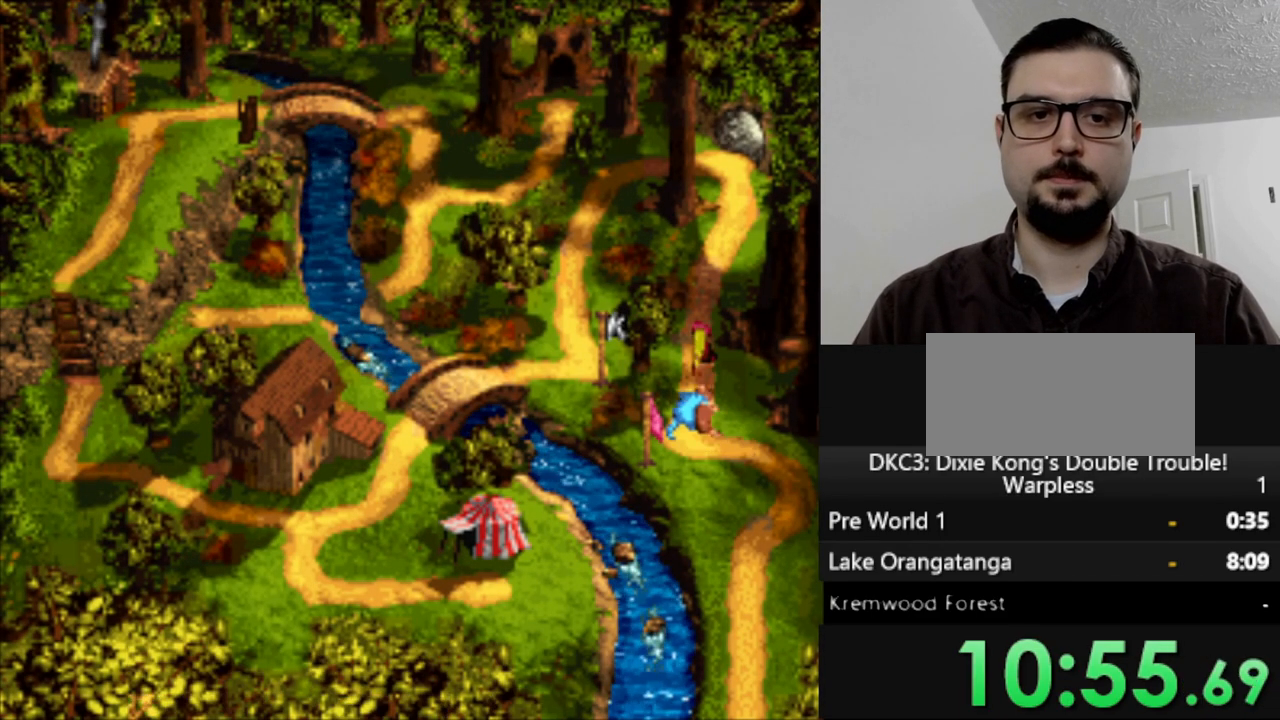
{"buttons": [], "events": [[450, "DPAD_UP", "up"]]}
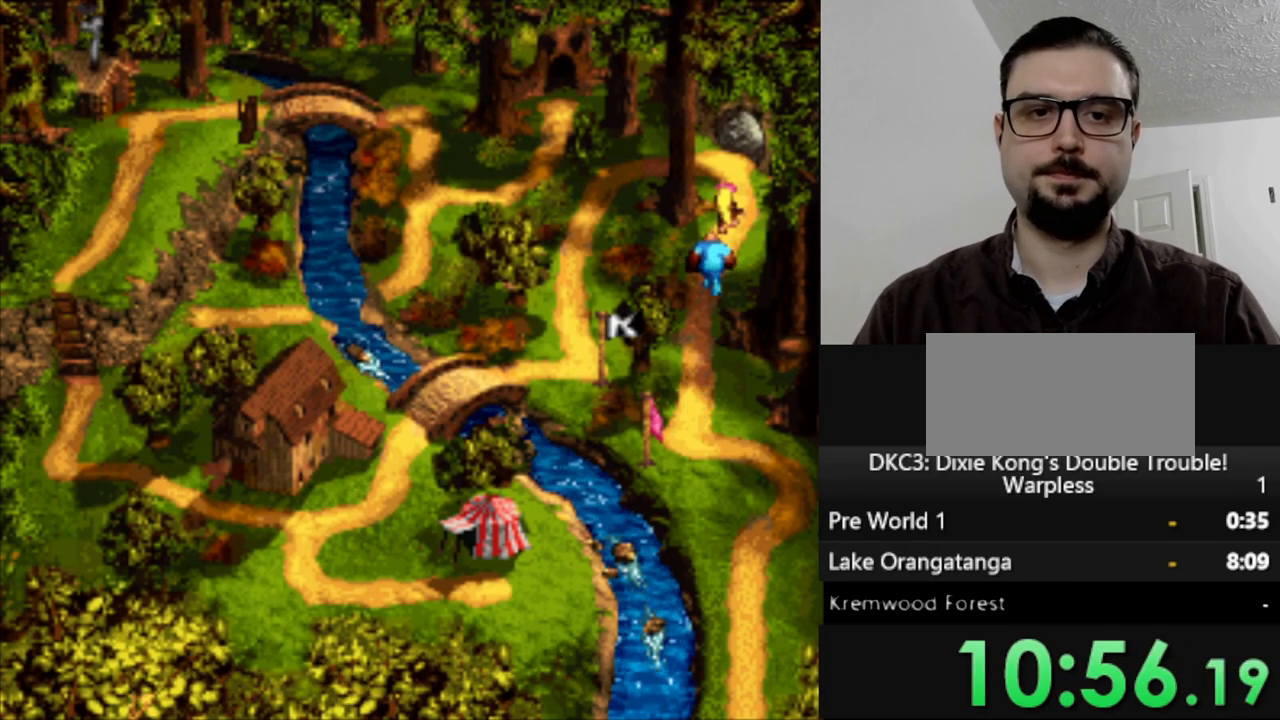
{"buttons": ["DPAD_LEFT"], "events": [[100, "DPAD_LEFT", "down"]]}
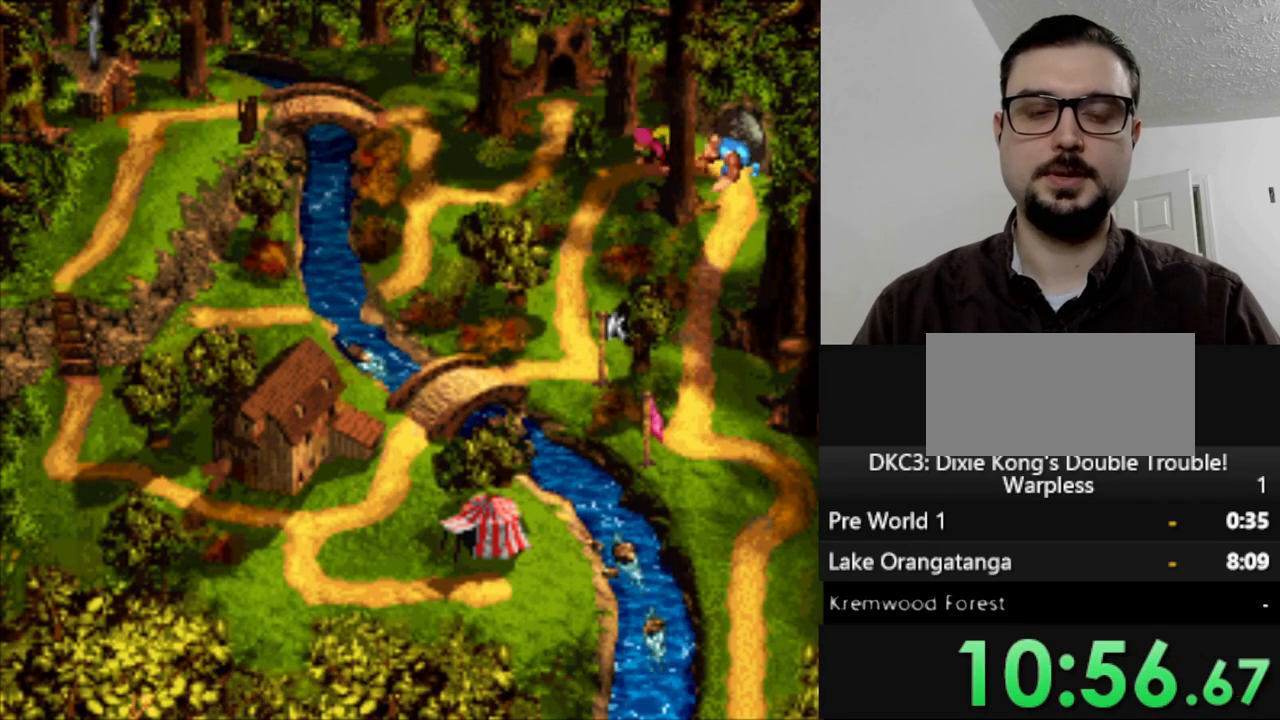
{"buttons": [], "events": [[50, "DPAD_LEFT", "up"]]}
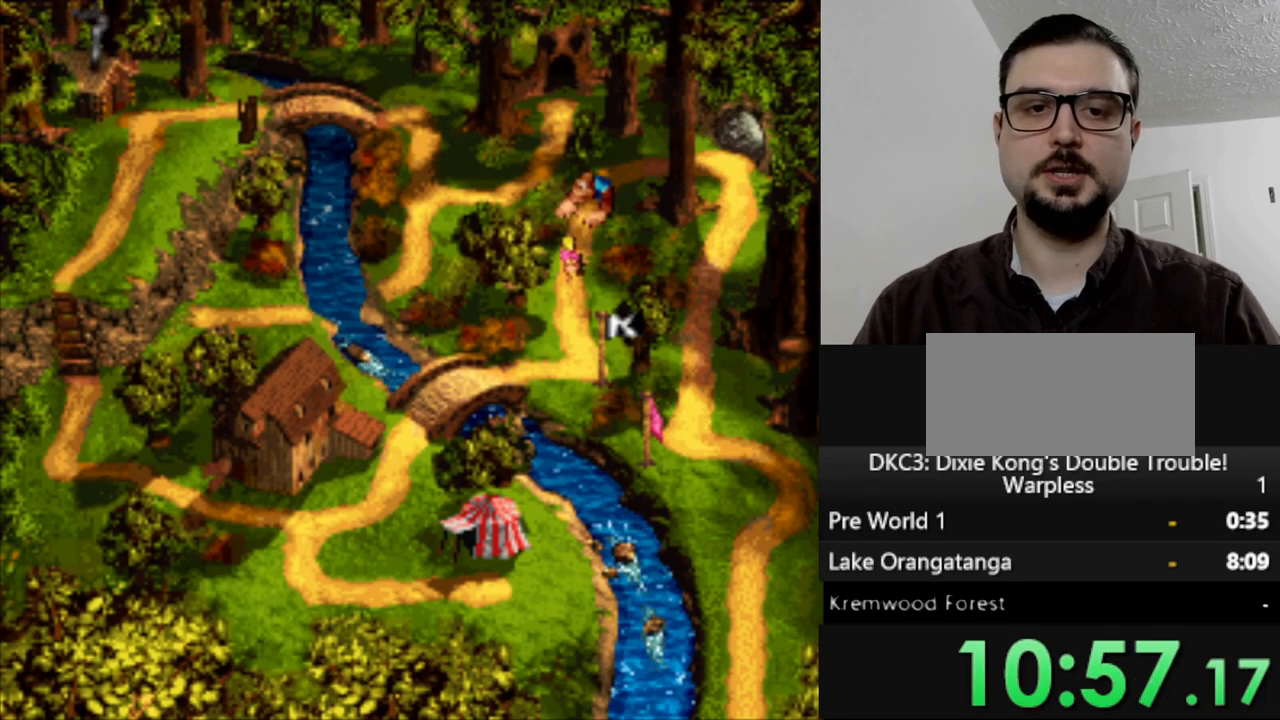
{"buttons": ["B"], "events": [[267, "B", "down"], [367, "B", "up"], [450, "B", "down"]]}
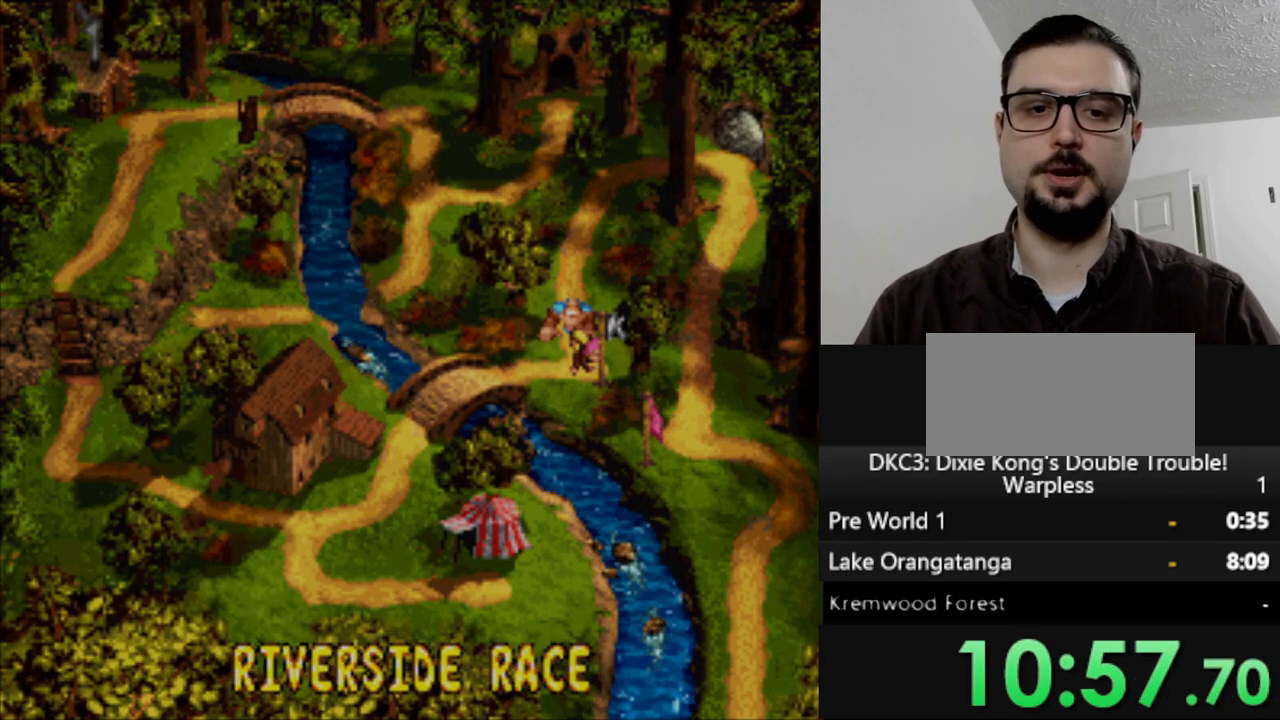
{"buttons": ["Y"], "events": [[33, "B", "up"], [283, "Y", "down"]]}
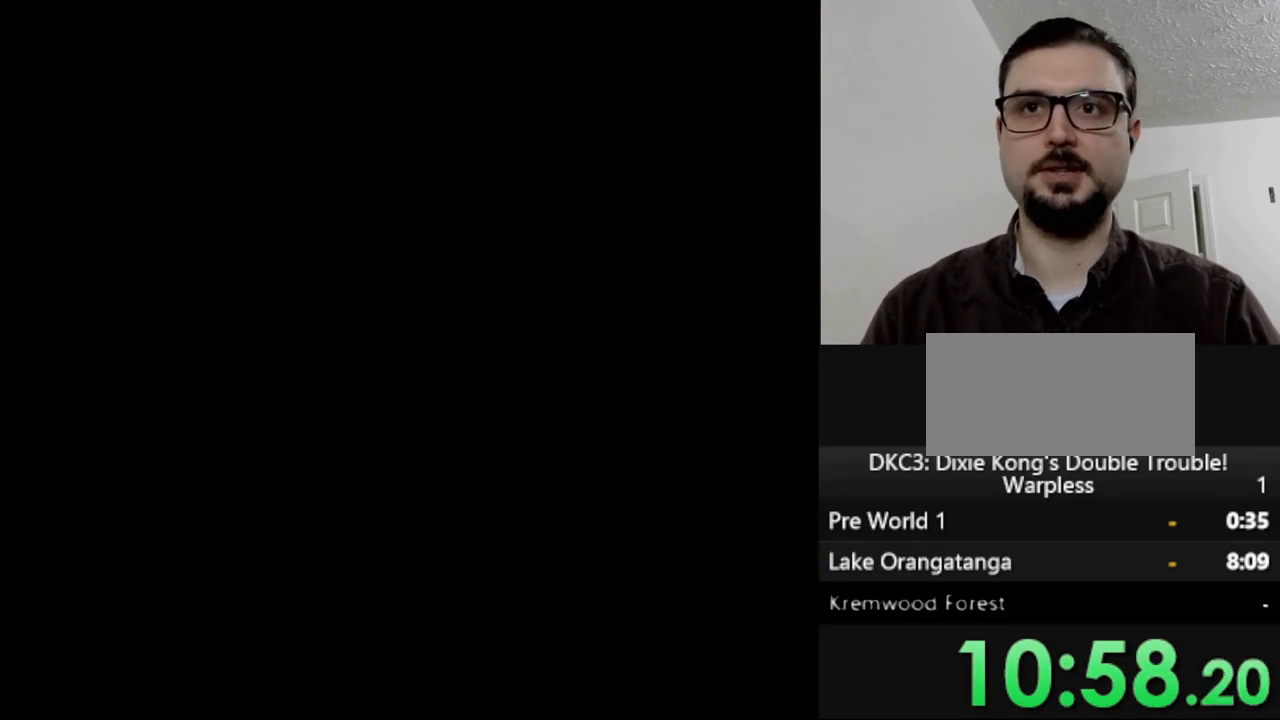
{"buttons": ["Y"], "events": []}
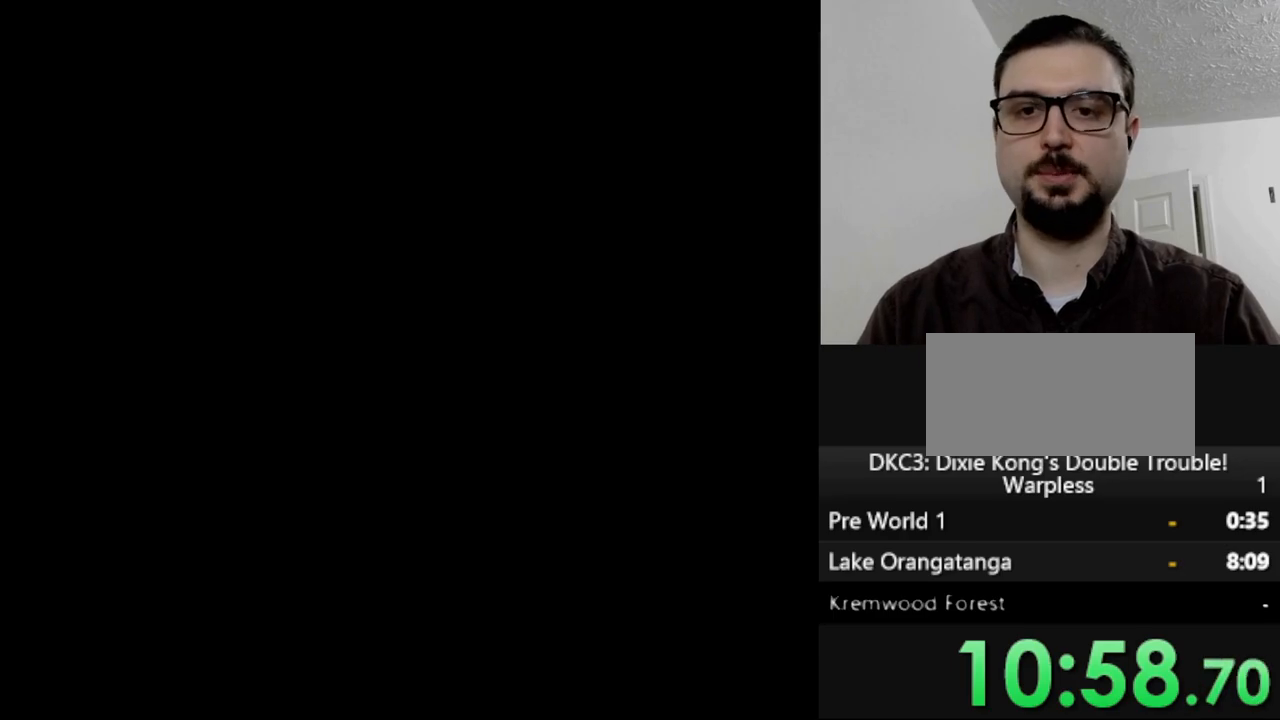
{"buttons": ["Y"], "events": []}
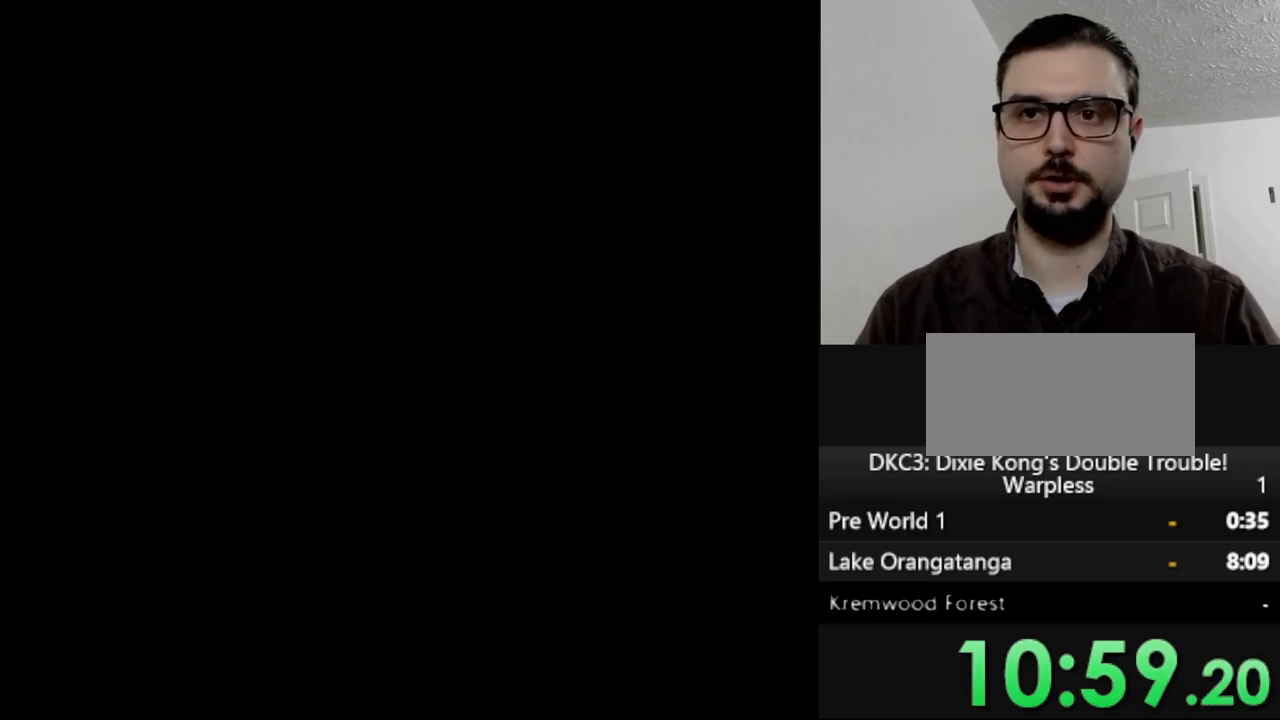
{"buttons": ["Y"], "events": []}
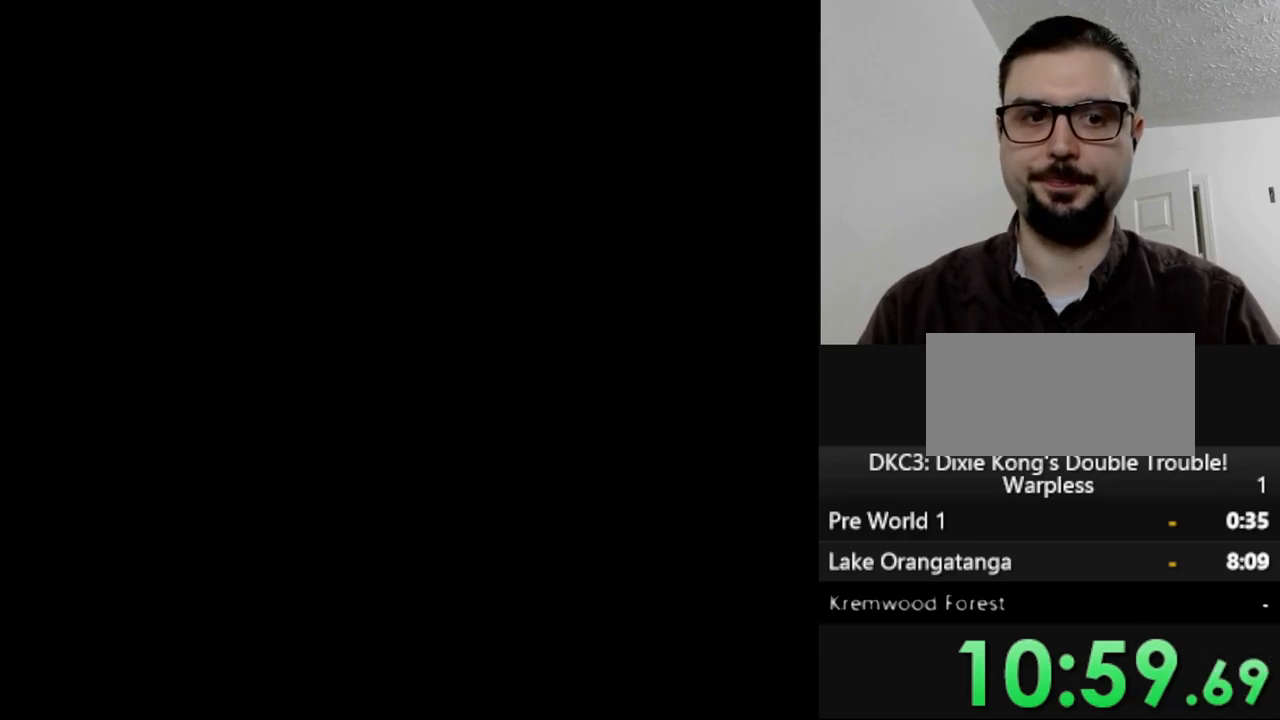
{"buttons": ["Y"], "events": []}
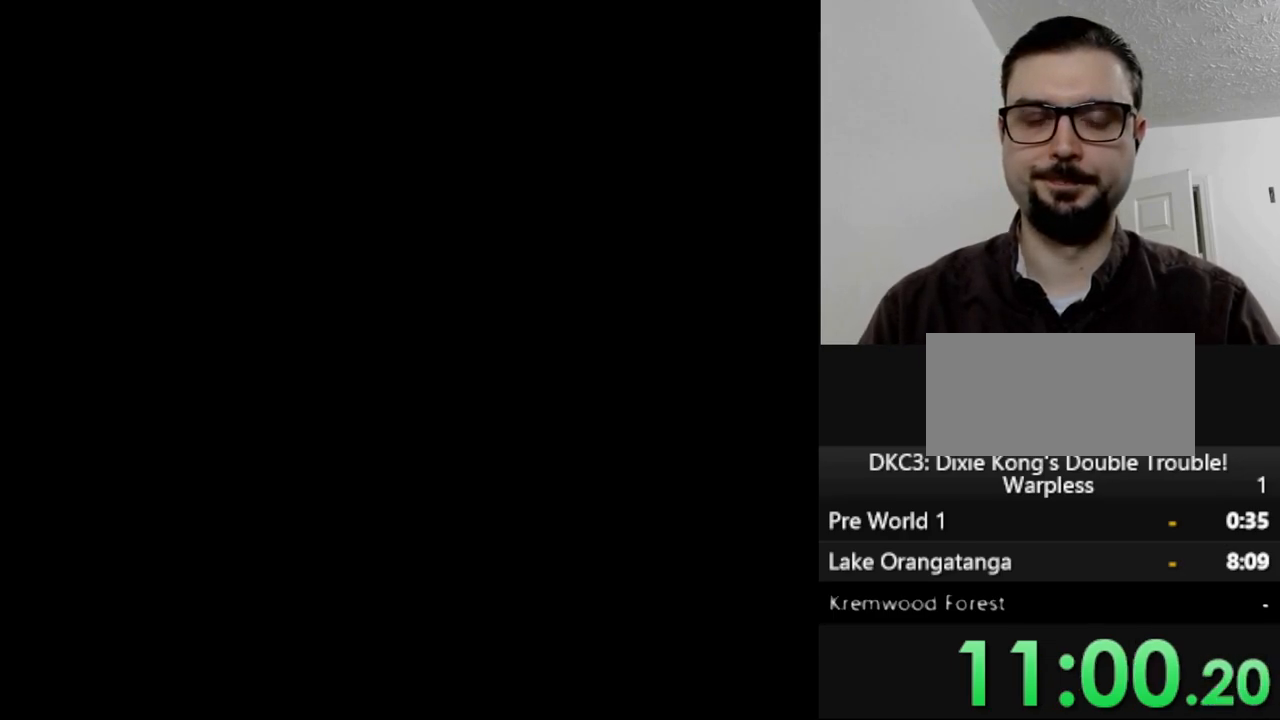
{"buttons": ["Y", "DPAD_RIGHT"], "events": [[217, "DPAD_RIGHT", "down"]]}
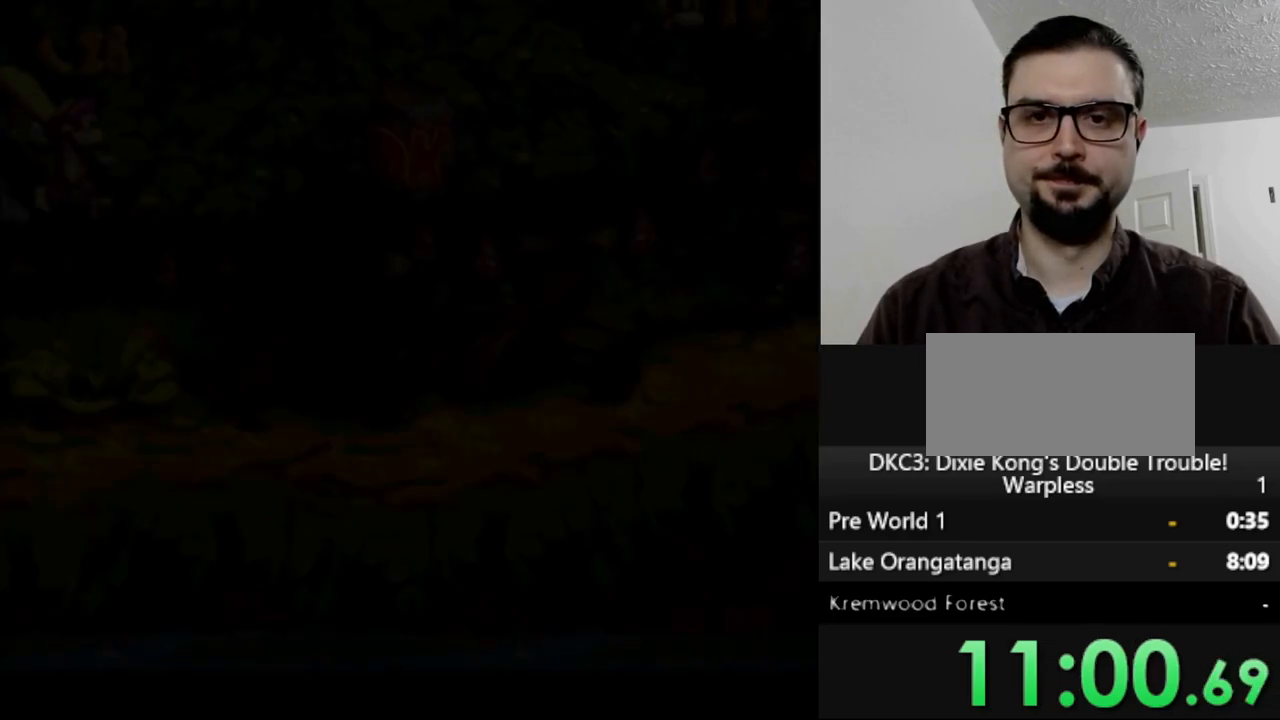
{"buttons": ["DPAD_RIGHT"], "events": [[67, "Y", "up"]]}
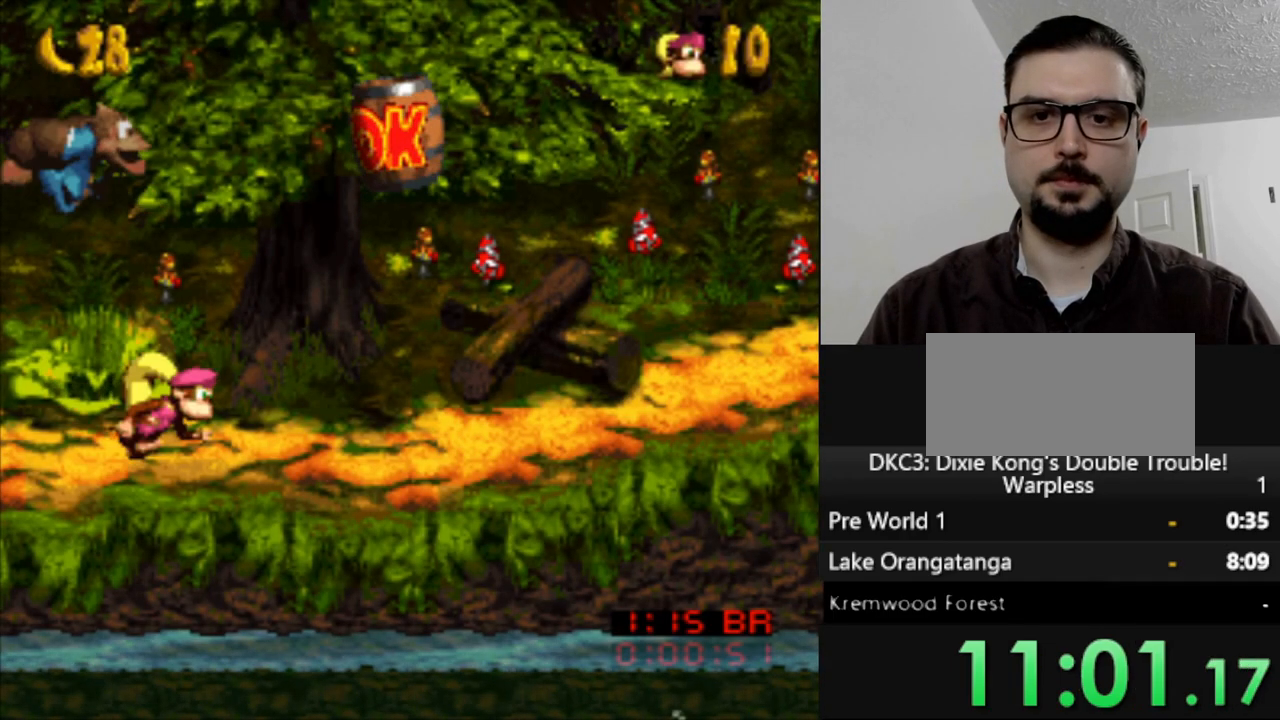
{"buttons": ["Y", "DPAD_RIGHT"], "events": [[50, "Y", "down"]]}
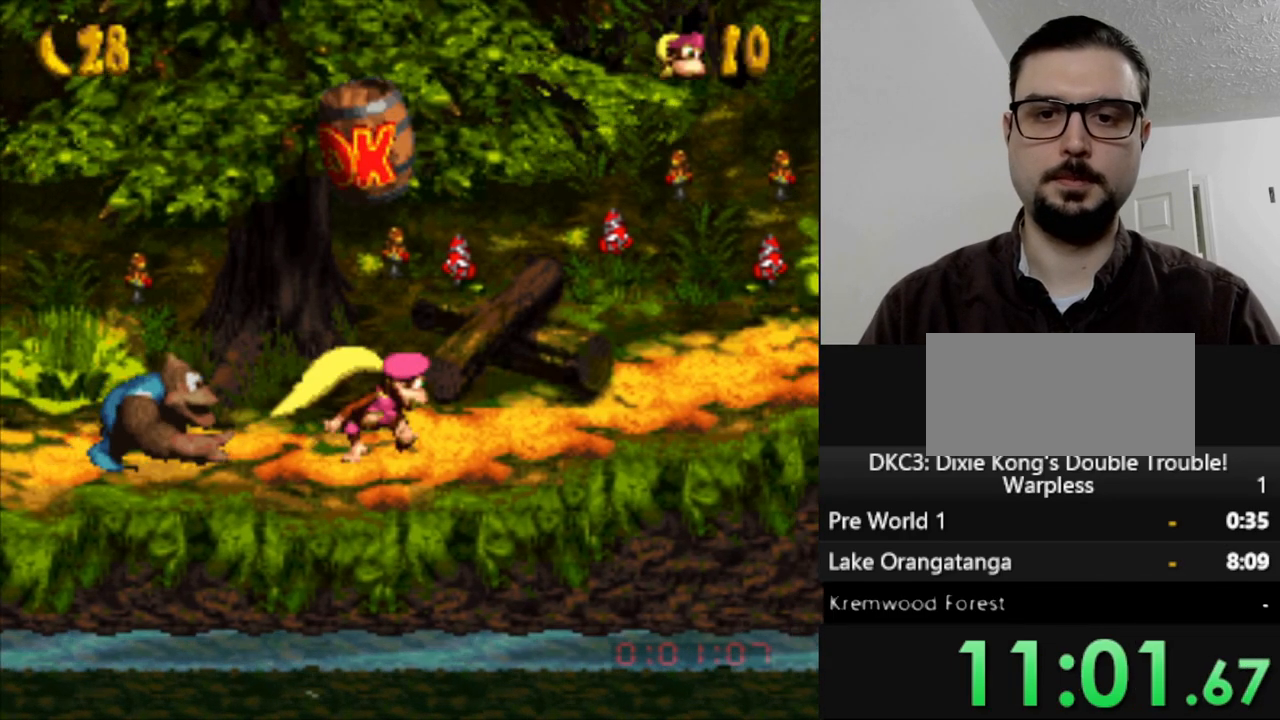
{"buttons": ["Y", "DPAD_RIGHT"], "events": []}
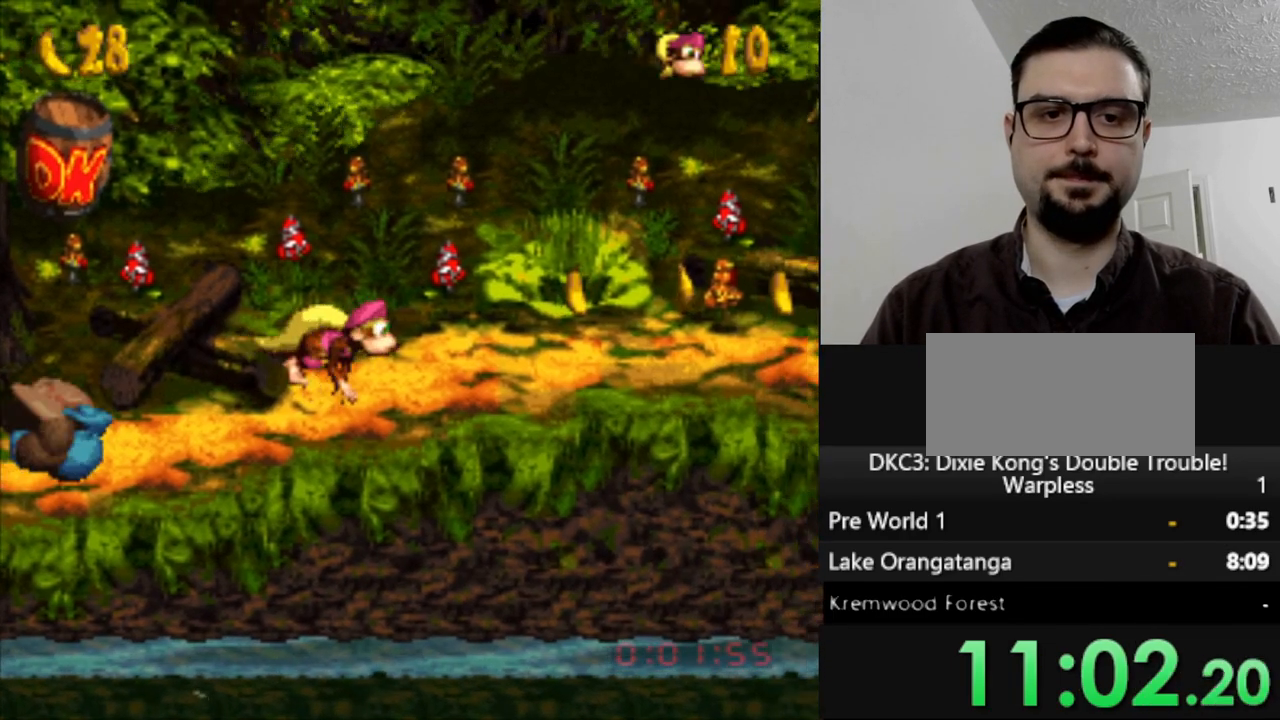
{"buttons": ["Y", "DPAD_RIGHT"], "events": []}
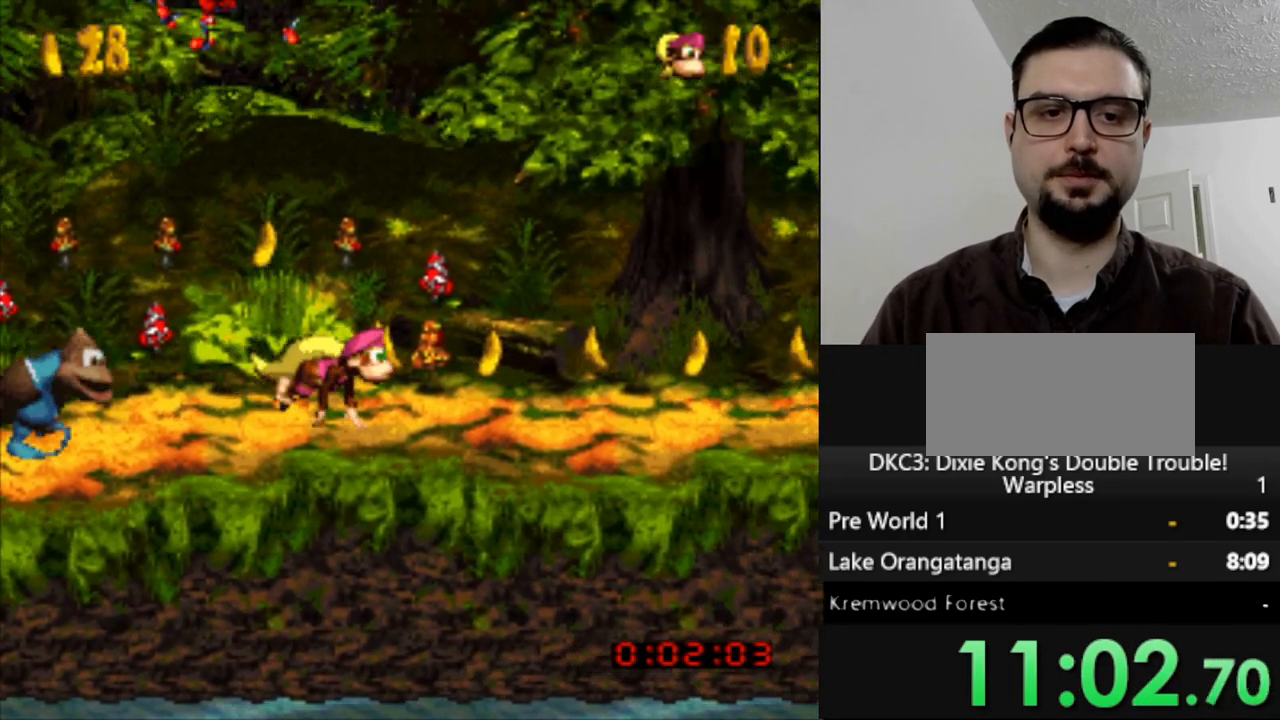
{"buttons": ["Y", "DPAD_RIGHT"], "events": []}
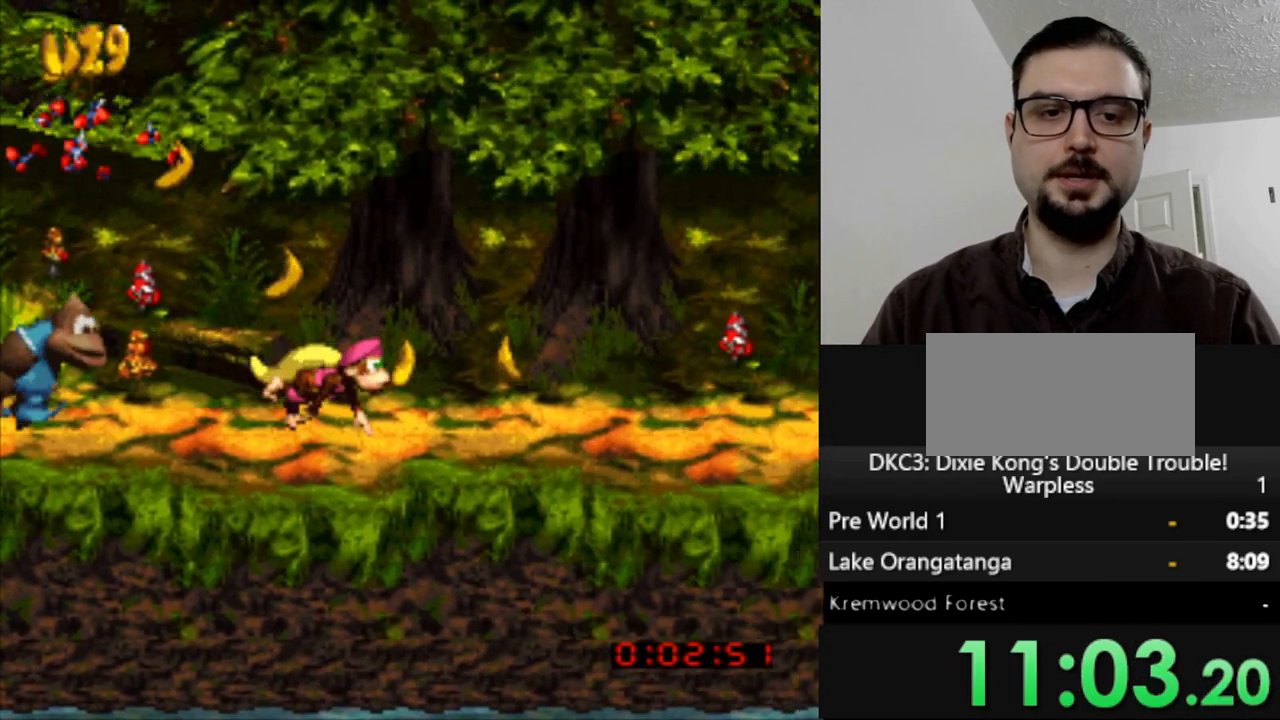
{"buttons": ["Y", "DPAD_RIGHT"], "events": []}
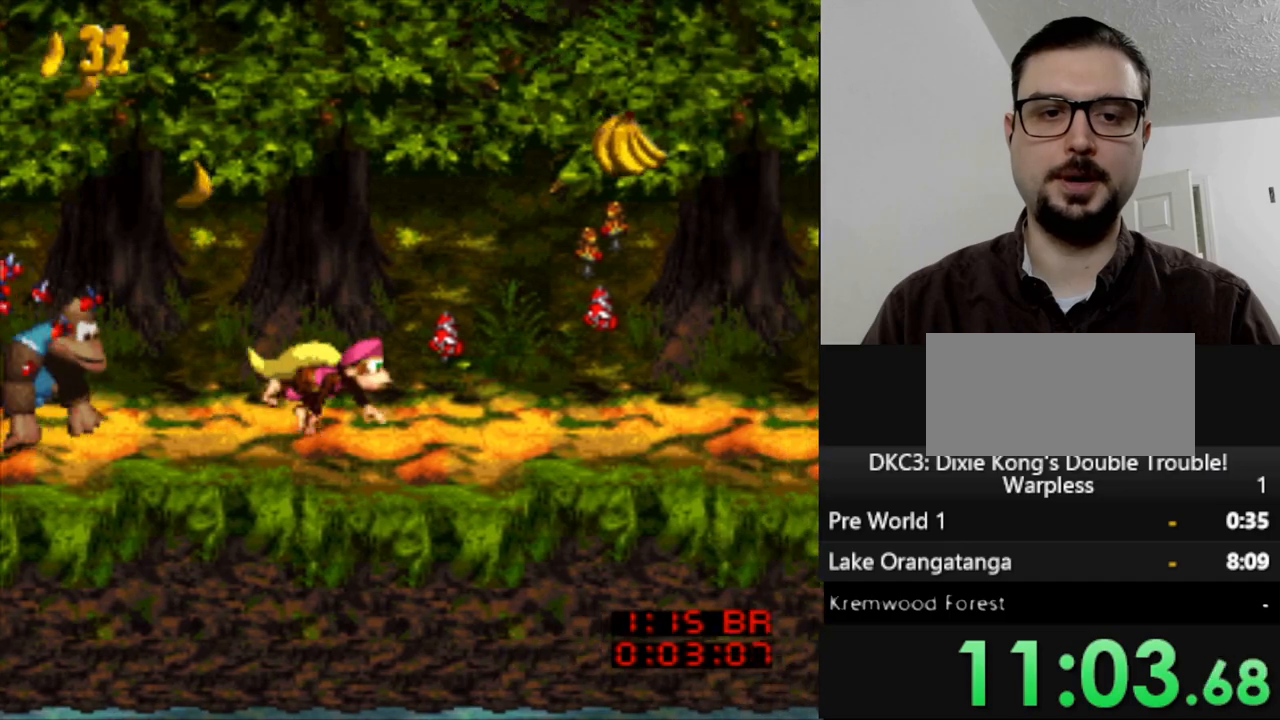
{"buttons": ["Y", "DPAD_RIGHT"], "events": []}
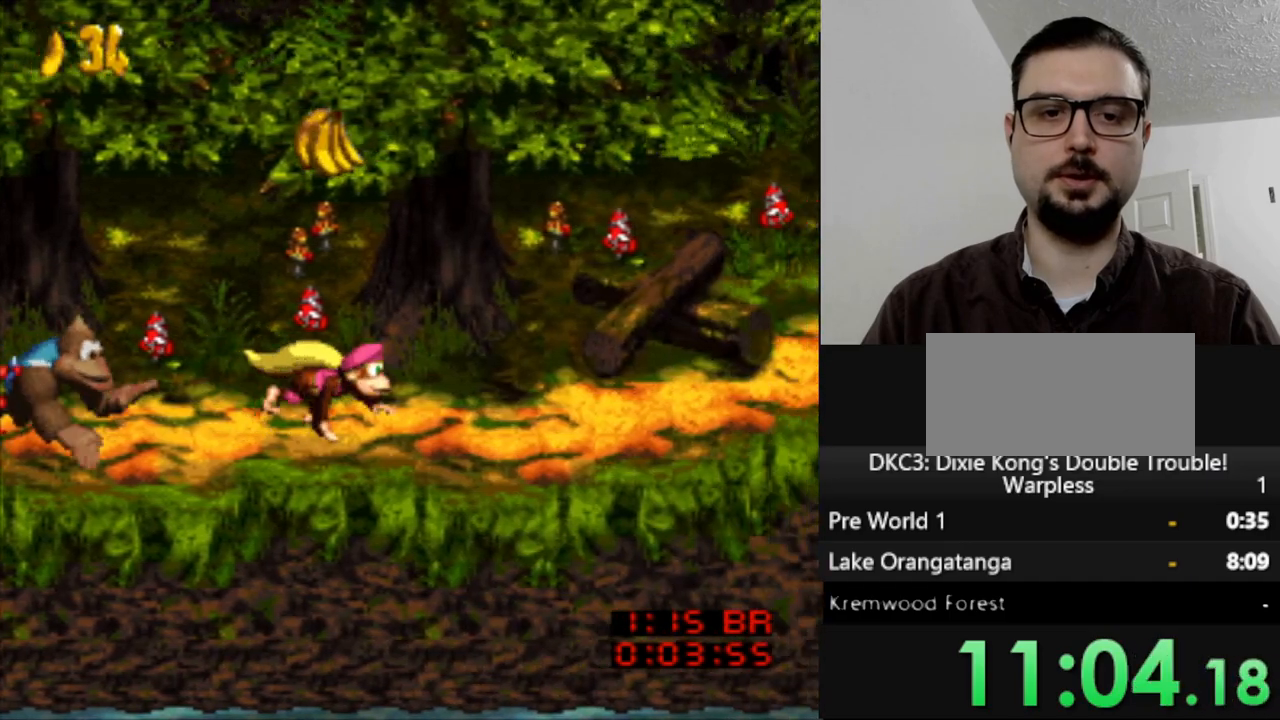
{"buttons": ["Y", "DPAD_RIGHT"], "events": []}
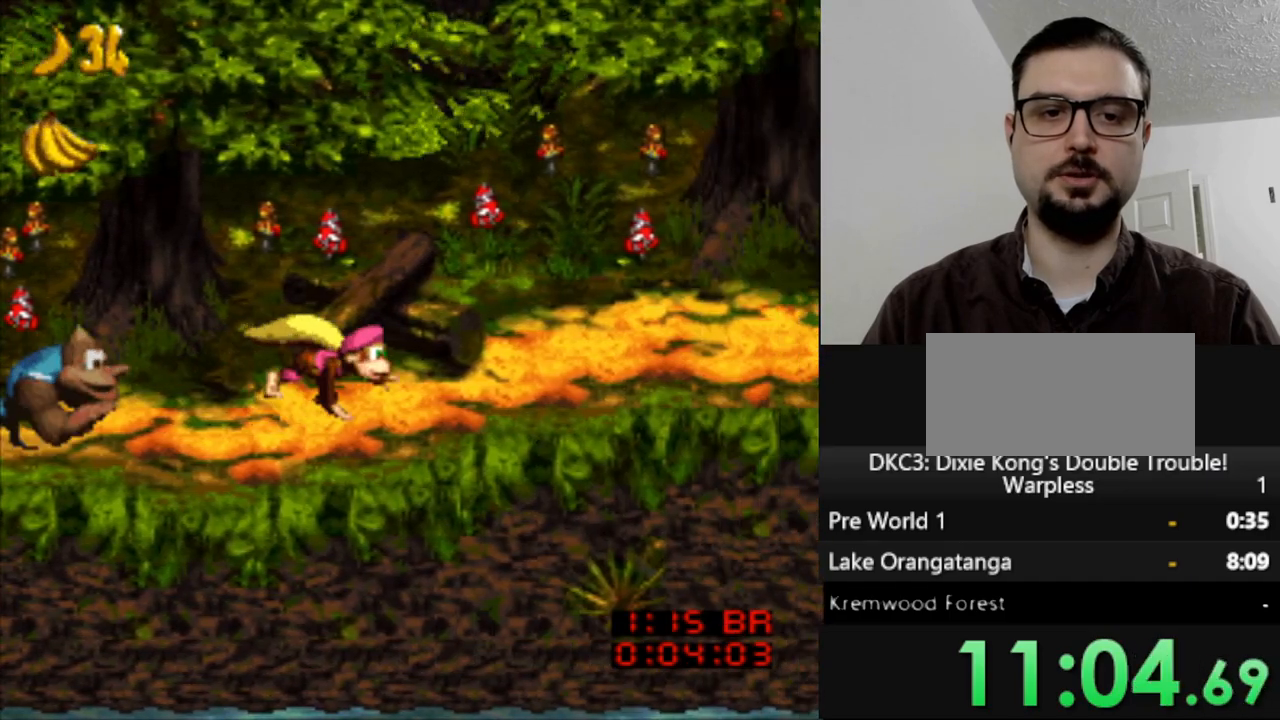
{"buttons": ["Y", "DPAD_RIGHT"], "events": []}
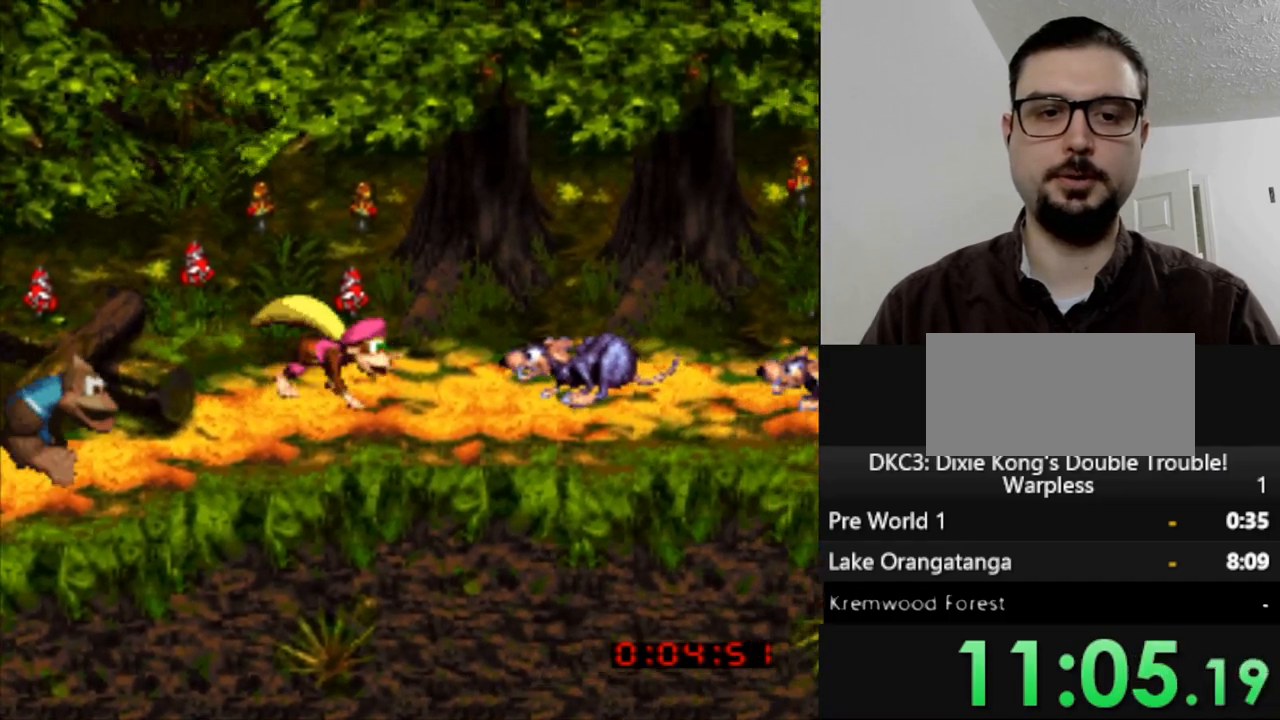
{"buttons": ["Y", "DPAD_RIGHT"], "events": [[17, "B", "down"], [417, "B", "up"]]}
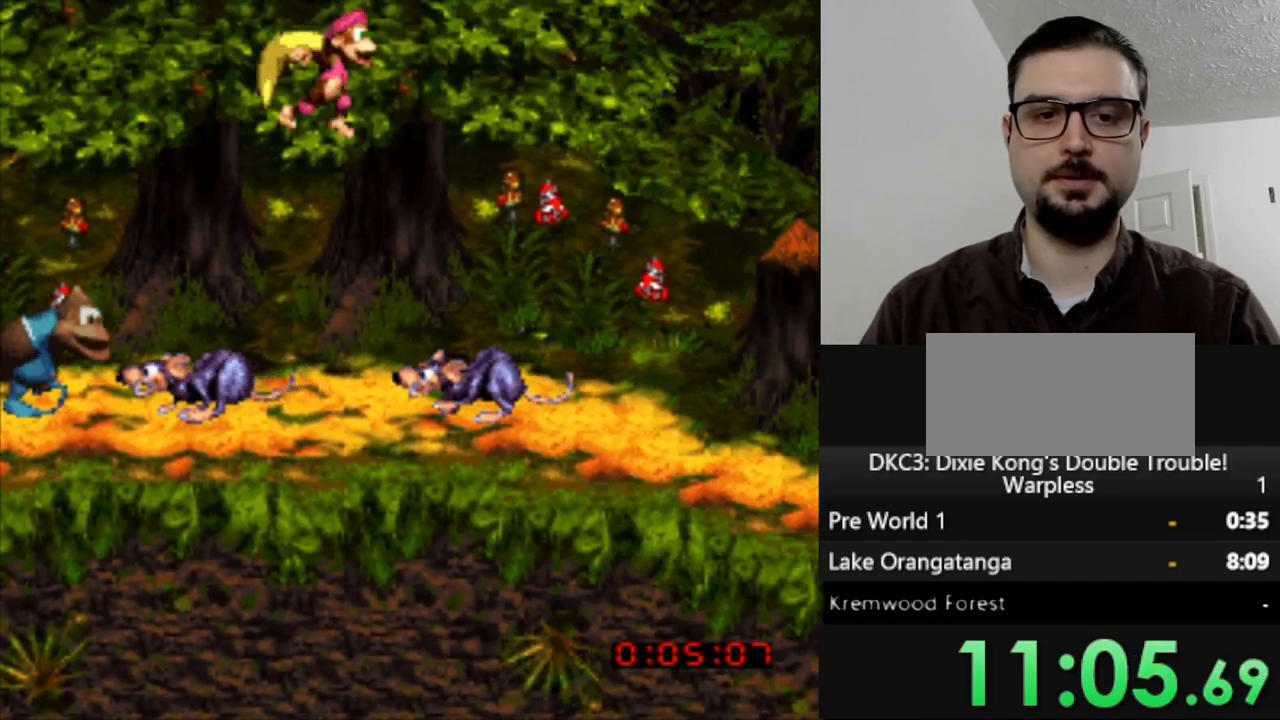
{"buttons": ["Y", "DPAD_RIGHT"], "events": []}
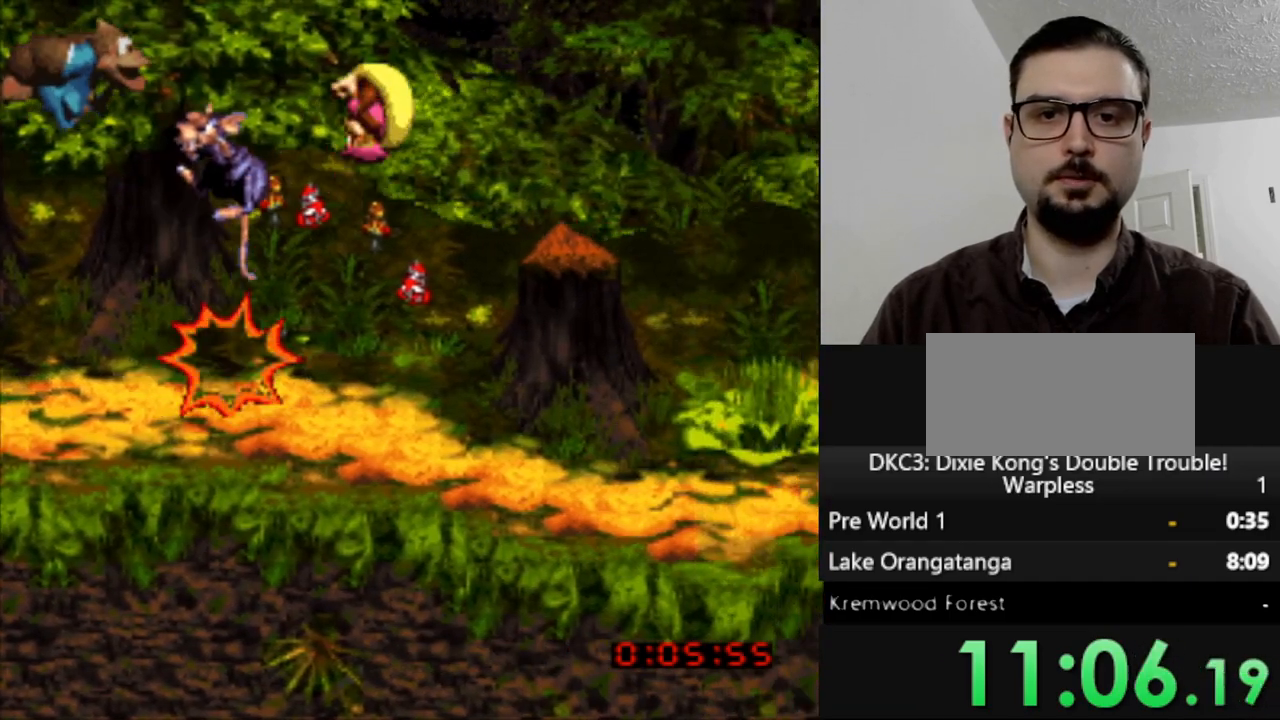
{"buttons": ["Y", "DPAD_RIGHT"], "events": []}
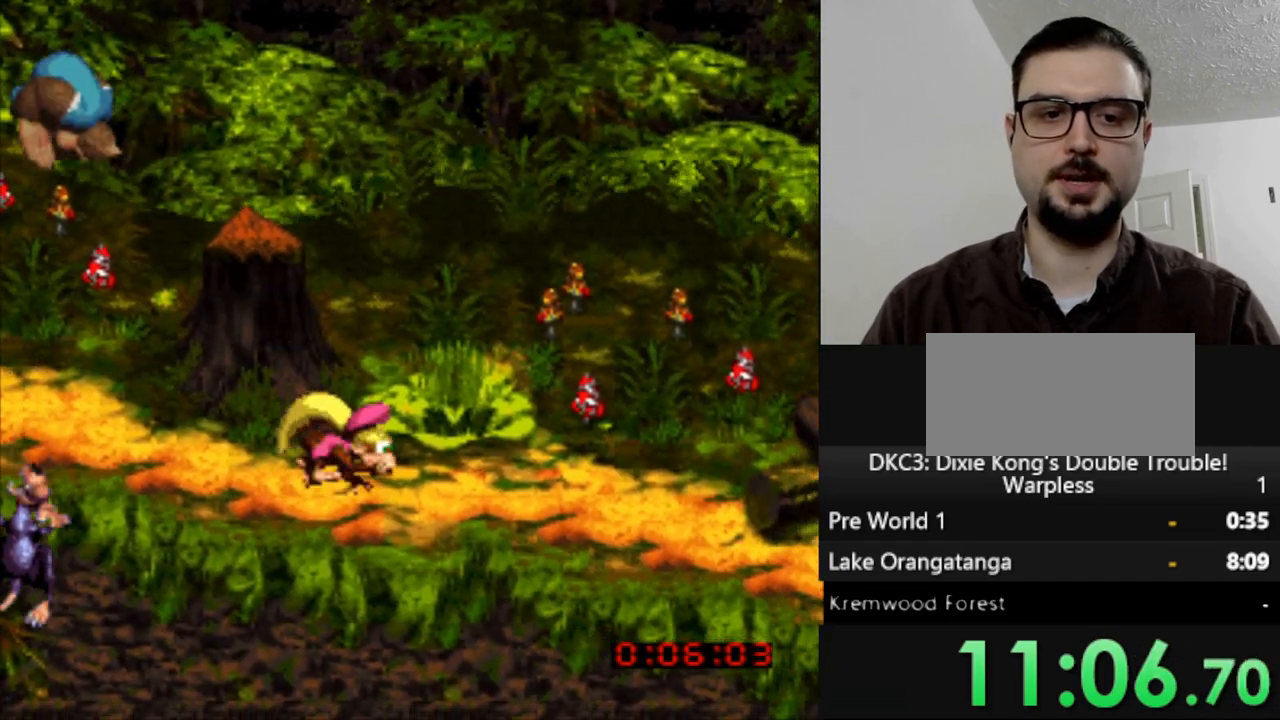
{"buttons": ["Y", "DPAD_RIGHT"], "events": []}
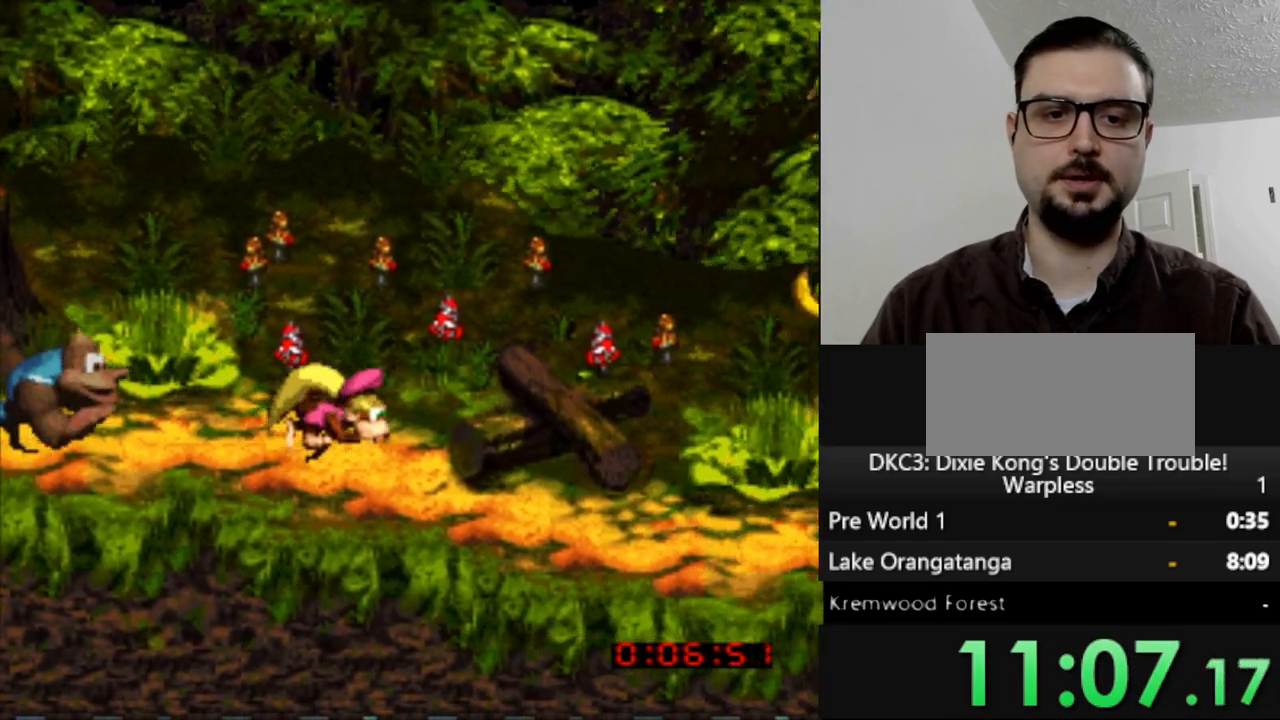
{"buttons": ["Y", "DPAD_RIGHT"], "events": []}
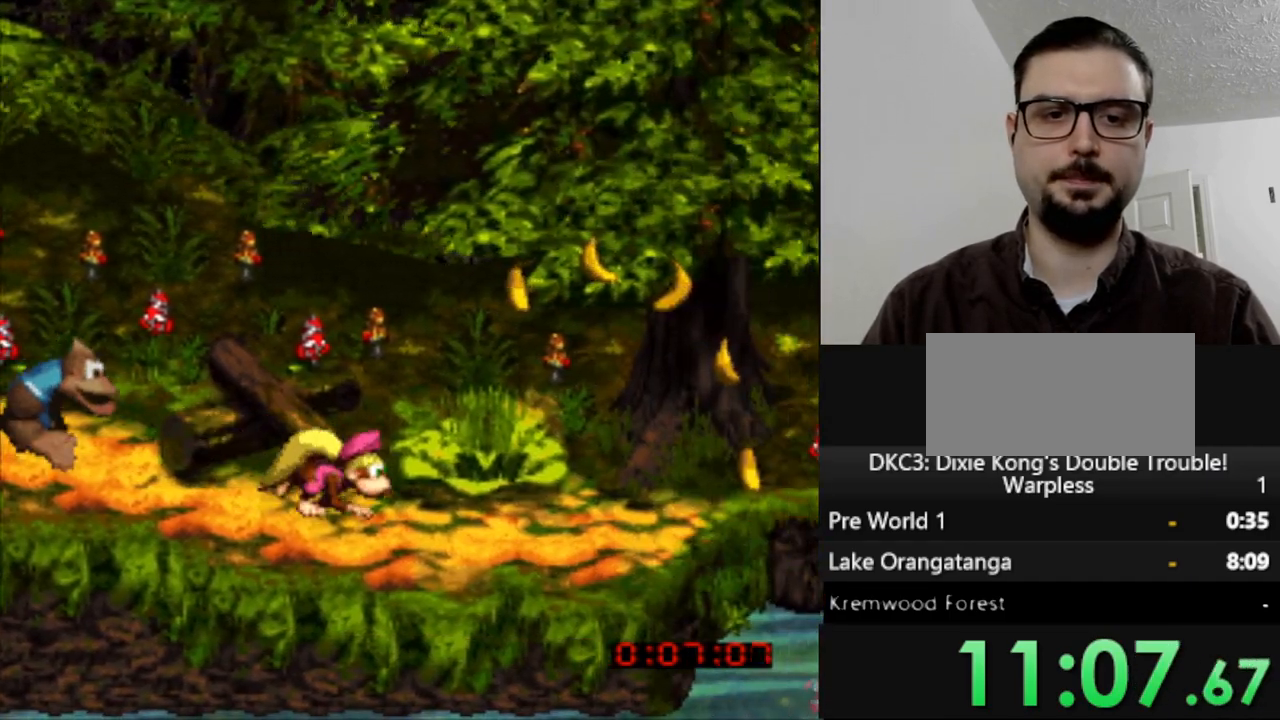
{"buttons": ["B", "Y", "DPAD_RIGHT"], "events": [[433, "B", "down"]]}
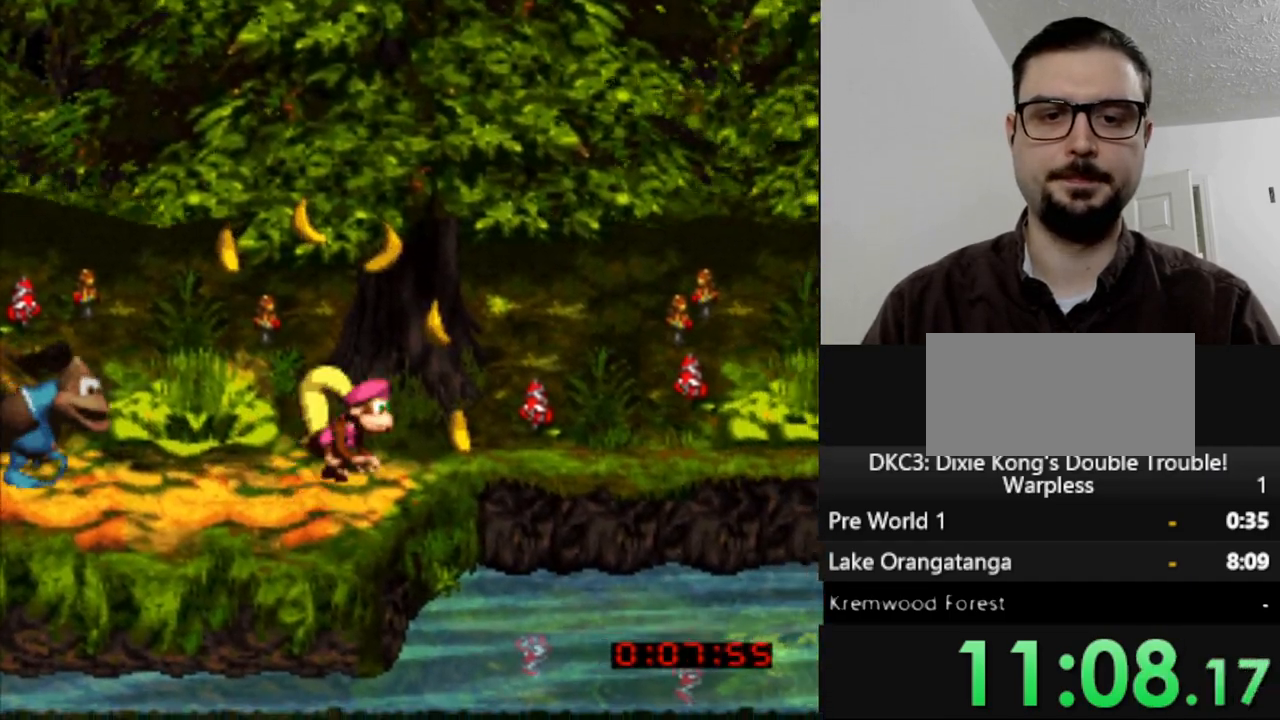
{"buttons": ["Y", "DPAD_RIGHT"], "events": [[167, "B", "up"], [167, "Y", "up"], [250, "Y", "down"]]}
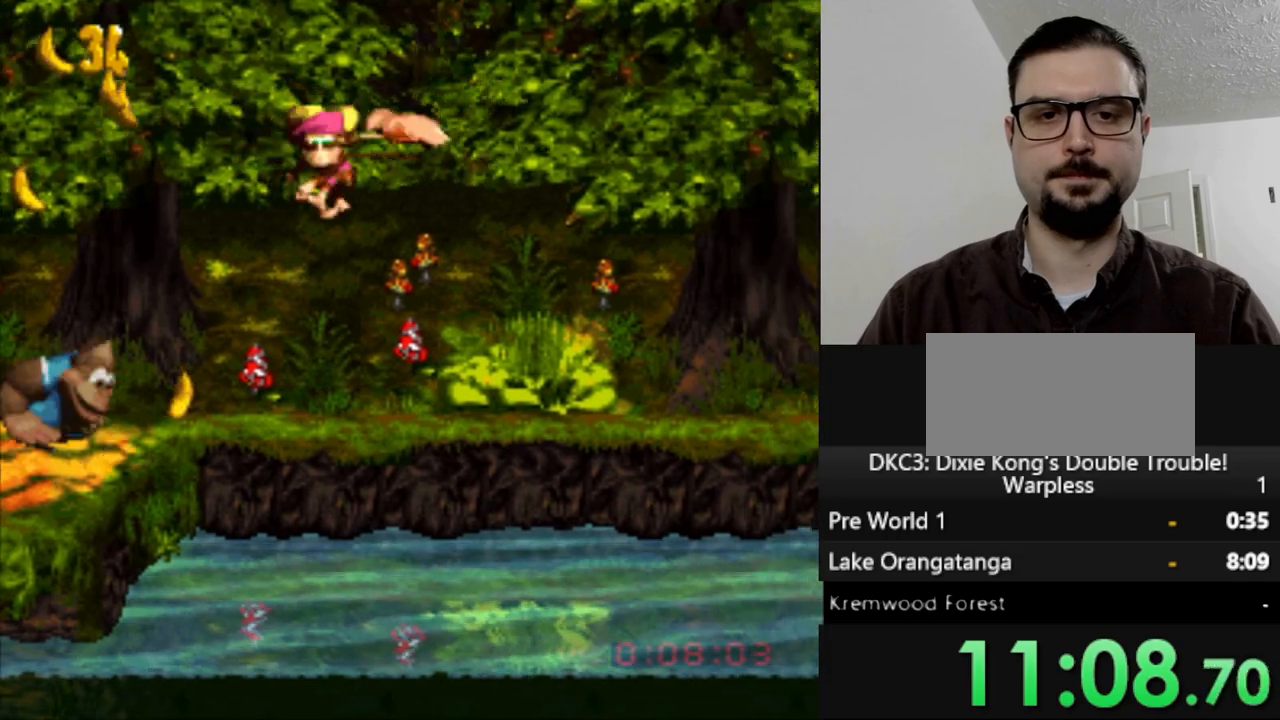
{"buttons": ["Y", "DPAD_RIGHT"], "events": []}
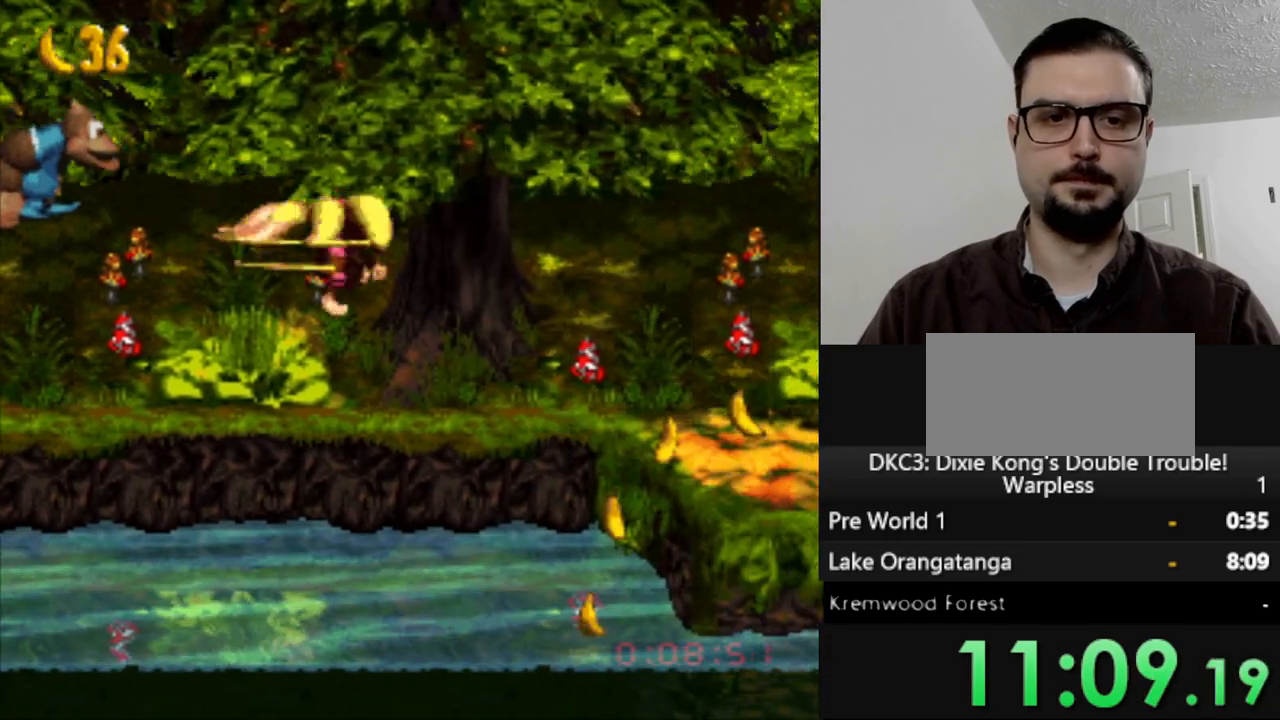
{"buttons": ["DPAD_RIGHT"], "events": [[483, "Y", "up"]]}
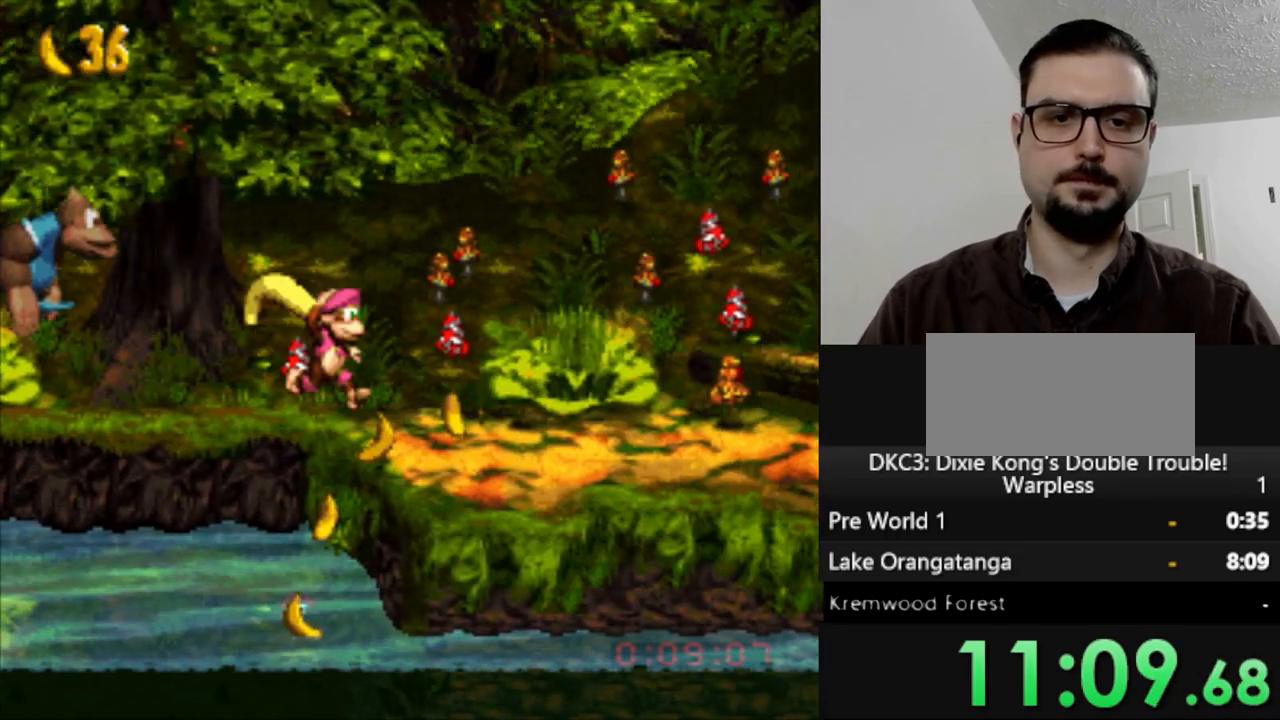
{"buttons": ["Y", "DPAD_RIGHT"], "events": [[200, "Y", "down"]]}